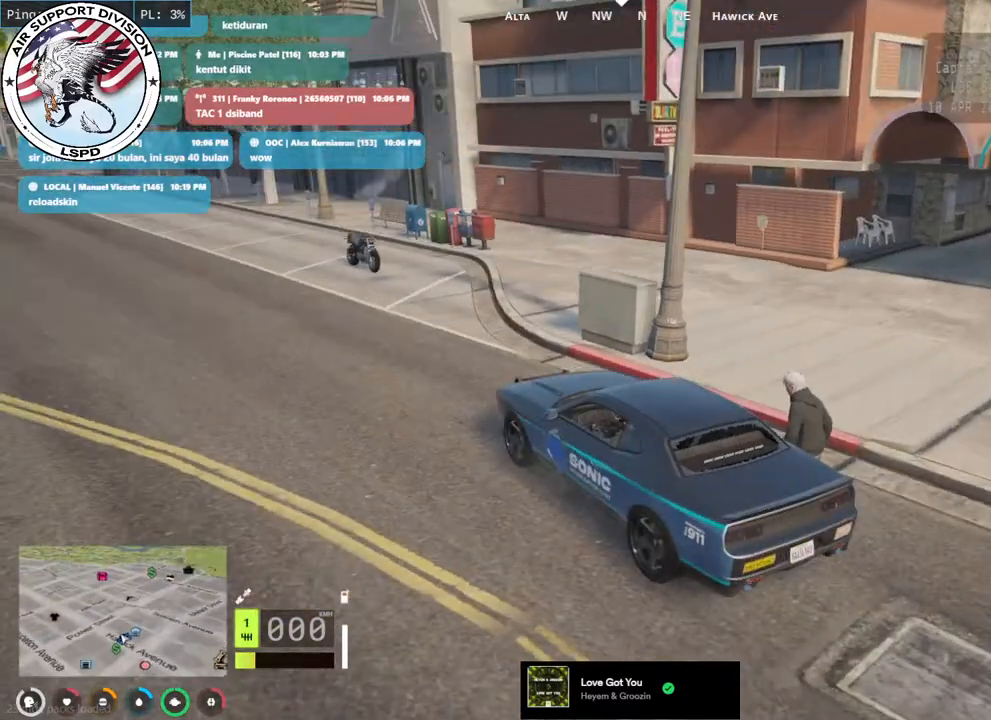
Gameplay with keyboard and mouse; each line is a JSON object with the keys and mouse buttons held at the frame after it. "events" lists presses ("down") and releases ("up") of "a", "ctrl", "d", "e", "q", "s", "shift", "space", "w", "mouse_left", "mouse_wheel", "mouse_right", "mouse_mb4" and "mouse_mb5" between this image and that frame as [ms after this image, input, new state], when the widget could be followed in between. "mouse_left", "mouse_wheel", "mouse_right", "mouse_mb4", "mouse_mb5" = the "left", "wheel", "right", "mb4", "mb5" buttons of the "mouse" list. No other keys are recorded. "wheel" means that the mouse wheel is clicked or scrolled. Mouse movement is not recorded.
{"keys": [], "mouse": ["mb4"], "events": [[50, "mouse_mb4", "down"]]}
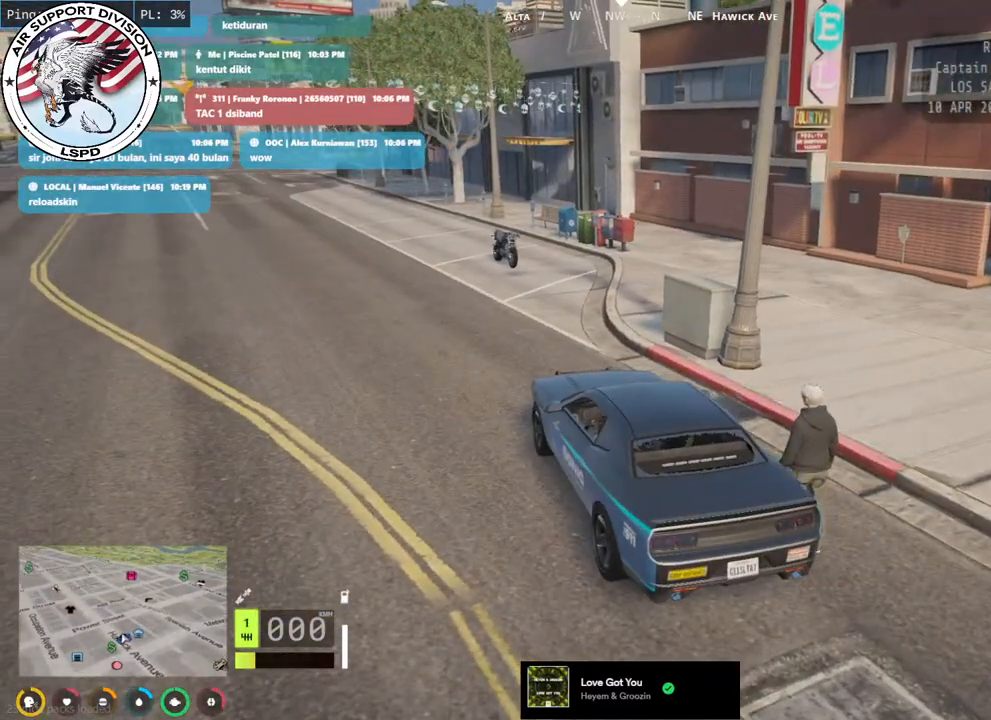
{"keys": [], "mouse": ["mb4"], "events": []}
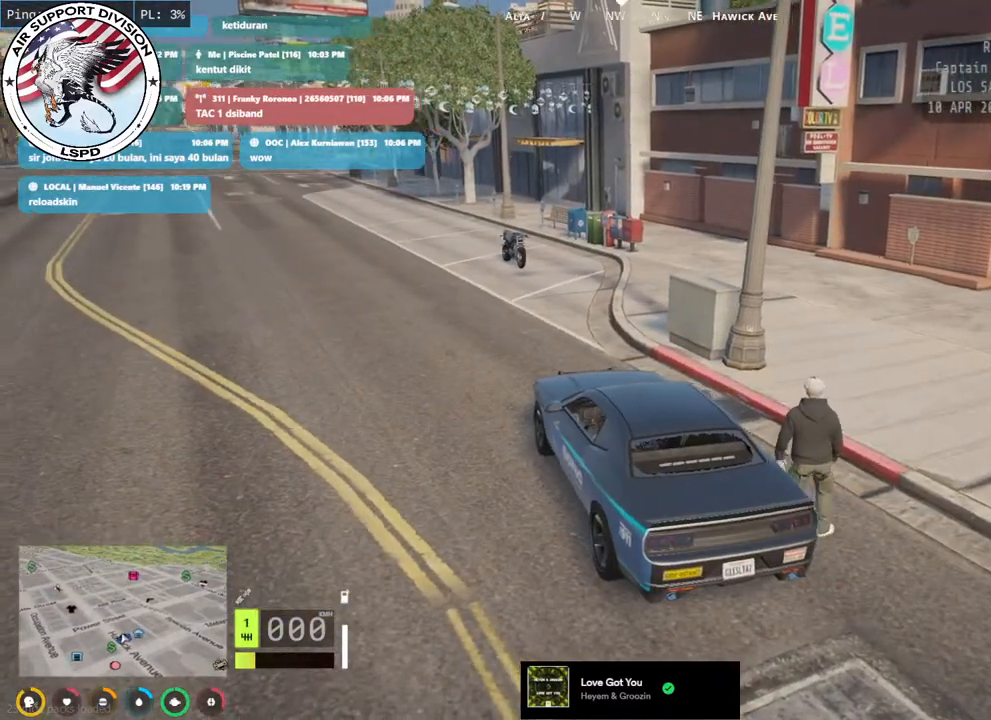
{"keys": [], "mouse": ["mb4"], "events": []}
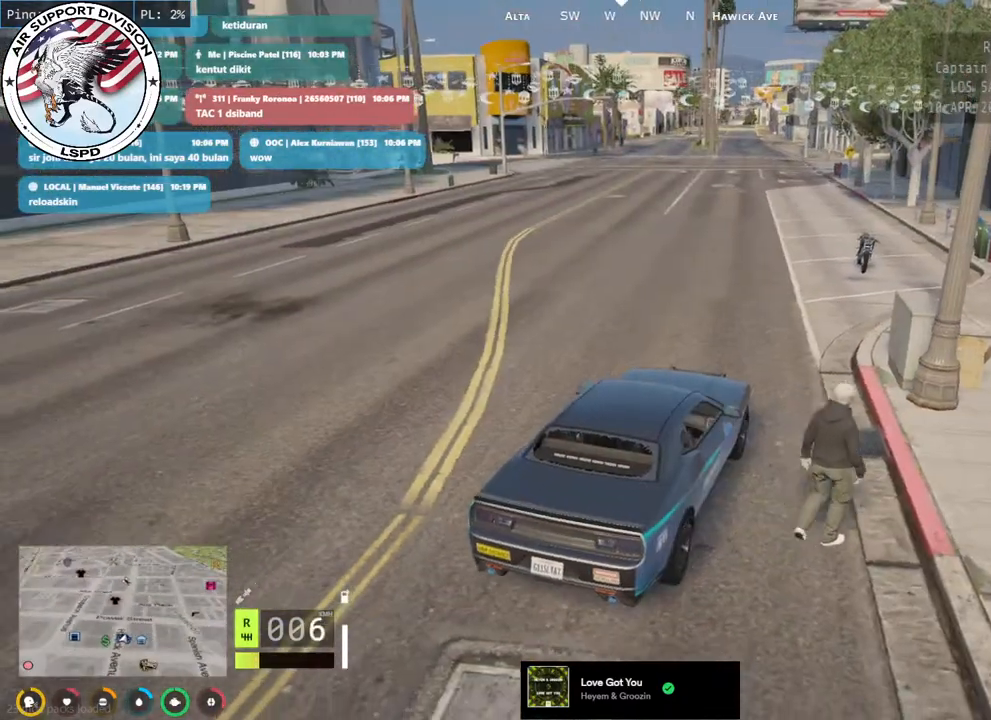
{"keys": [], "mouse": ["mb4"], "events": []}
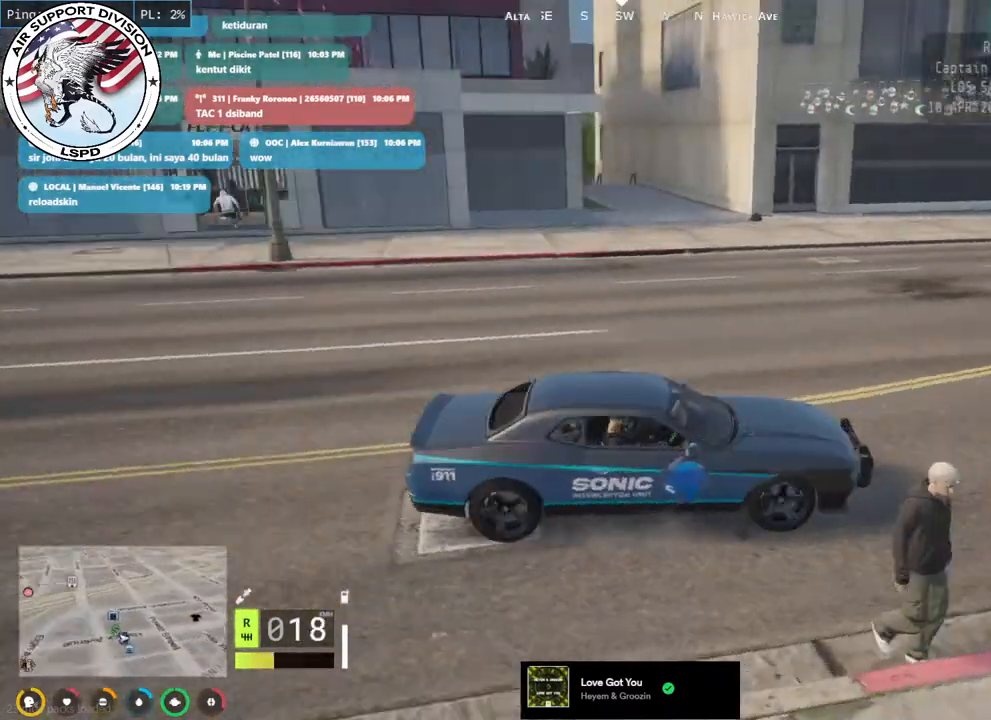
{"keys": [], "mouse": ["mb4"], "events": []}
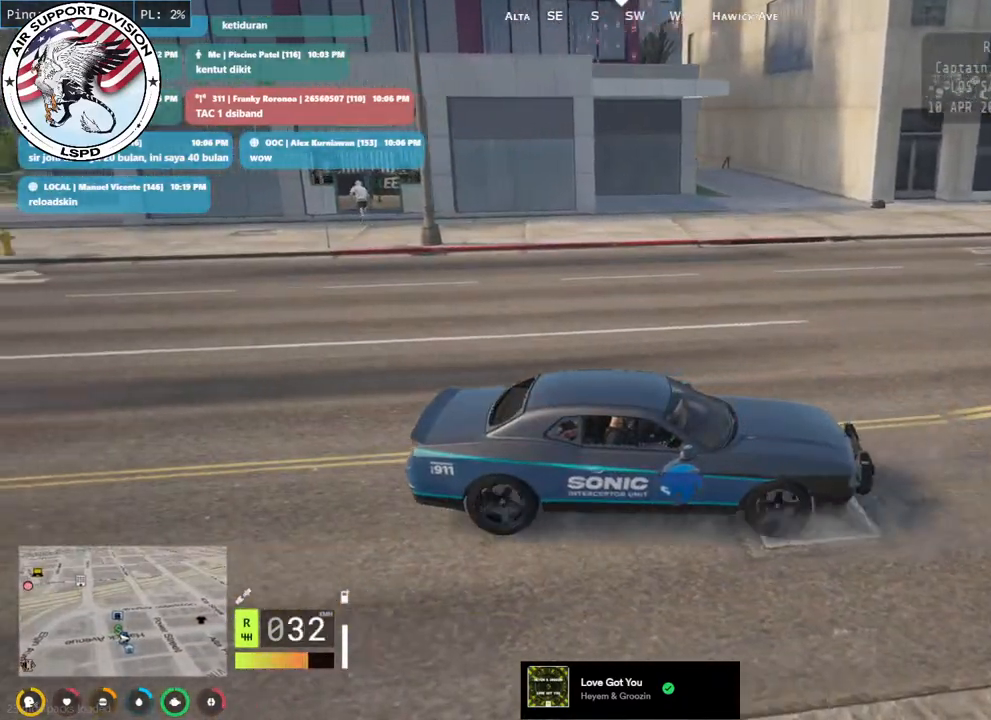
{"keys": [], "mouse": ["mb4"], "events": []}
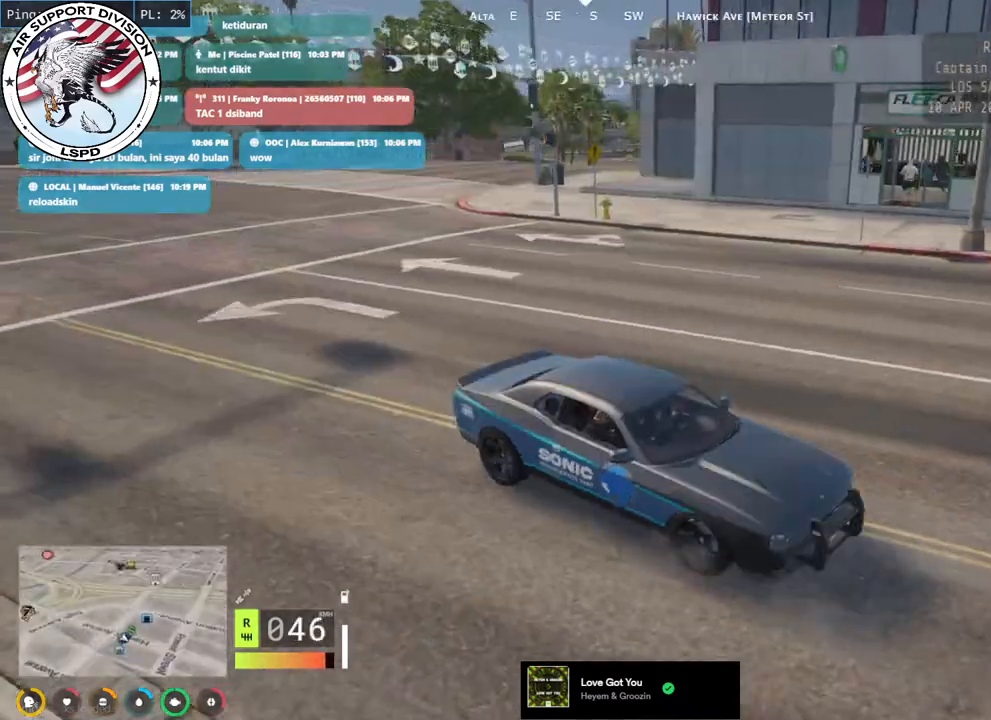
{"keys": [], "mouse": ["mb4"], "events": []}
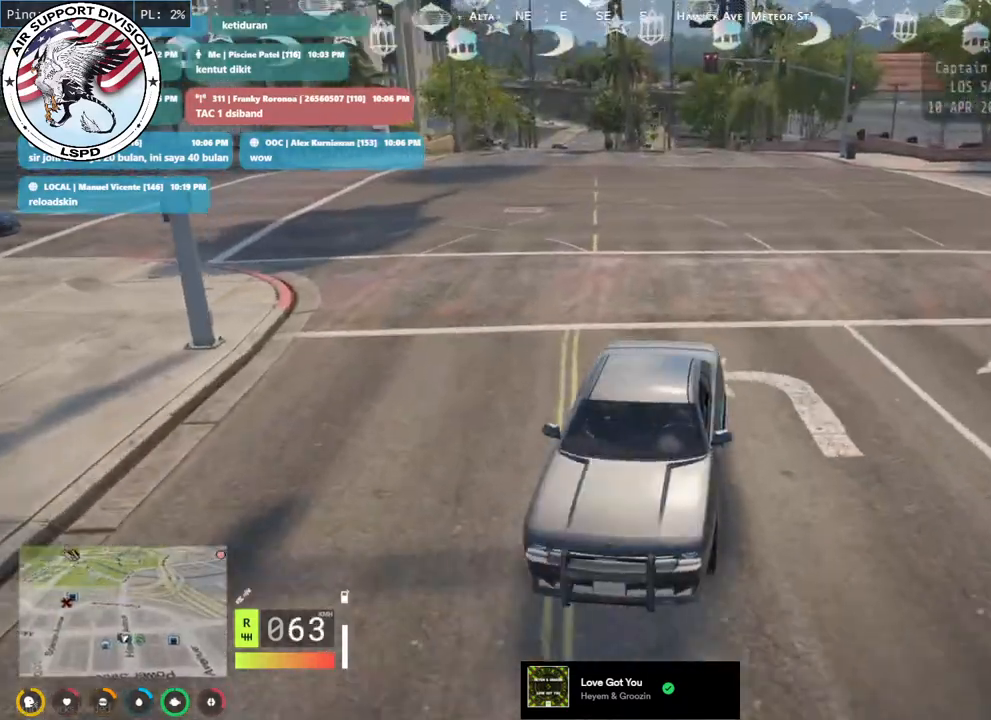
{"keys": [], "mouse": ["mb4"], "events": []}
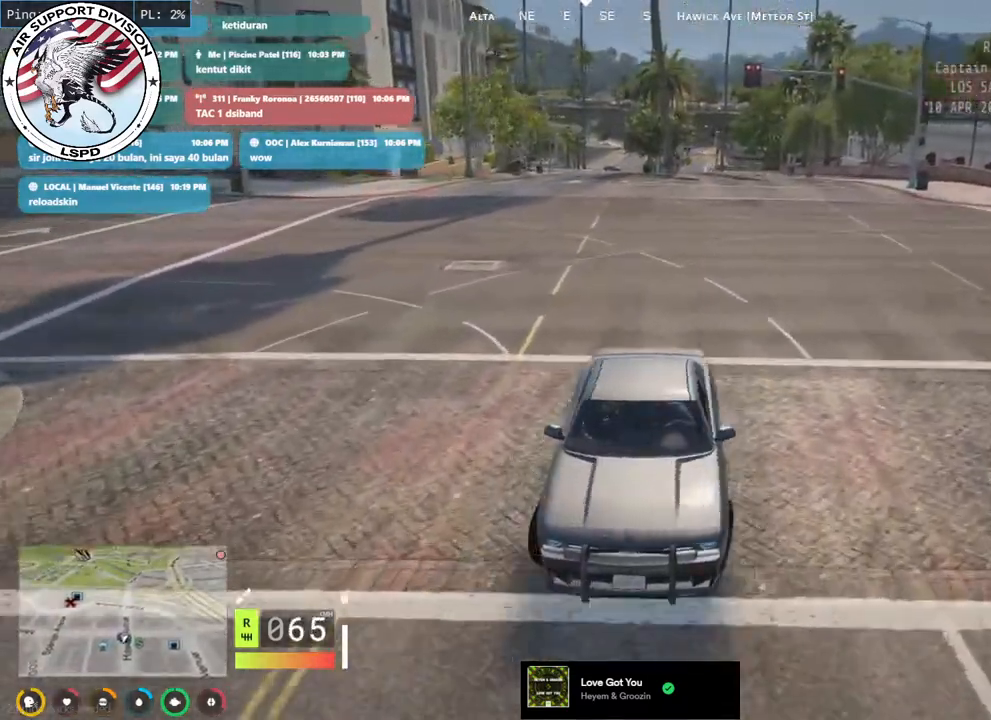
{"keys": [], "mouse": ["mb4"], "events": []}
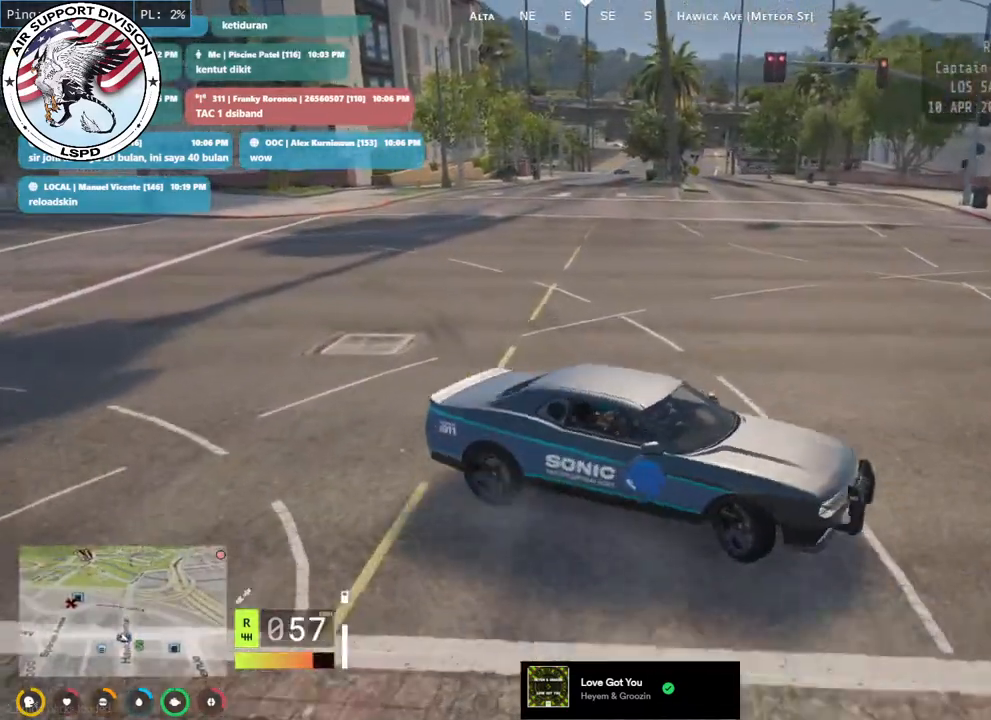
{"keys": [], "mouse": [], "events": [[450, "mouse_mb4", "up"]]}
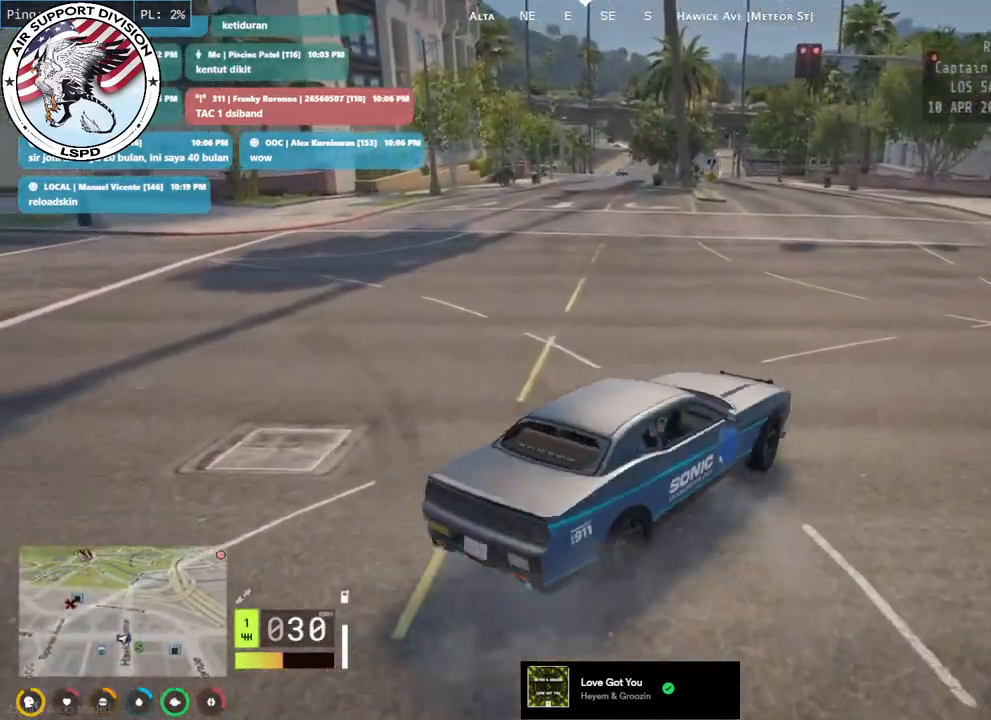
{"keys": [], "mouse": [], "events": []}
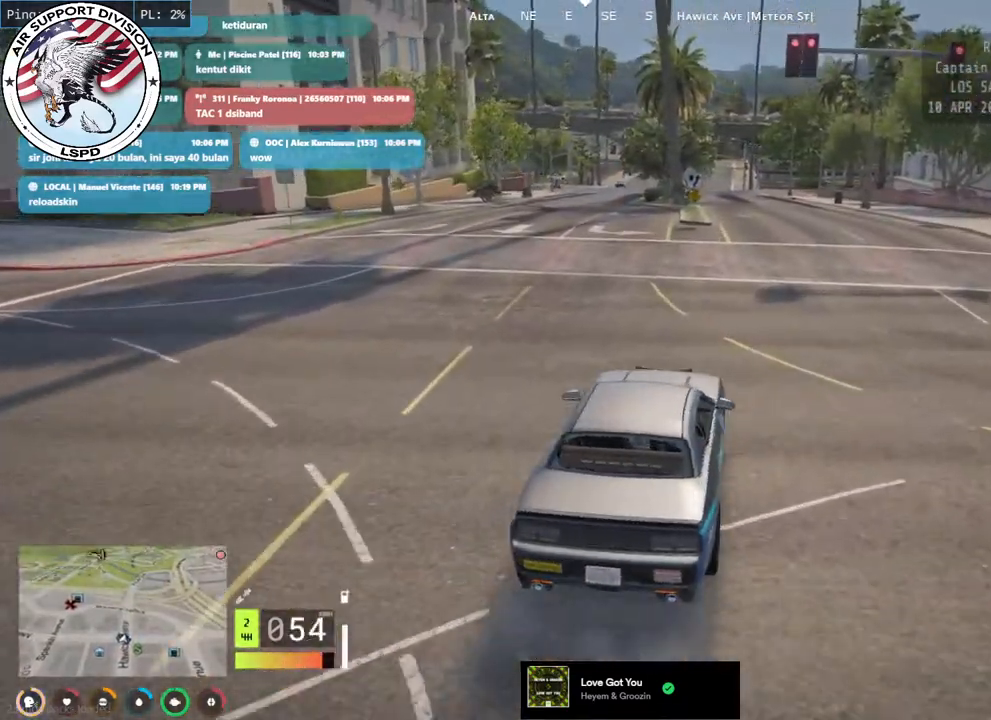
{"keys": [], "mouse": [], "events": []}
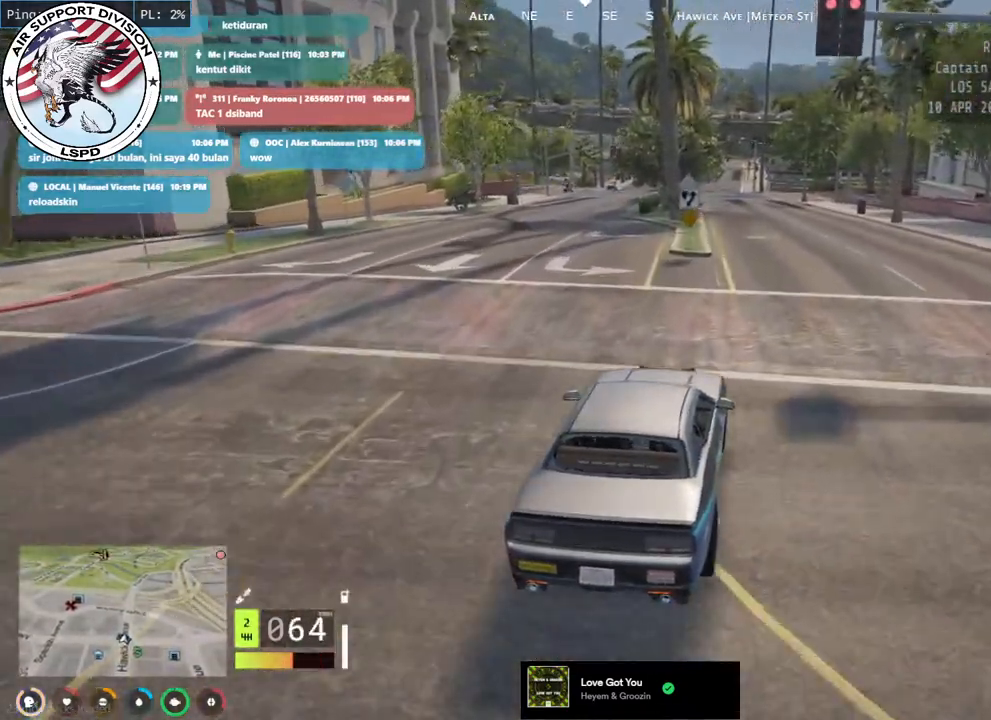
{"keys": [], "mouse": [], "events": []}
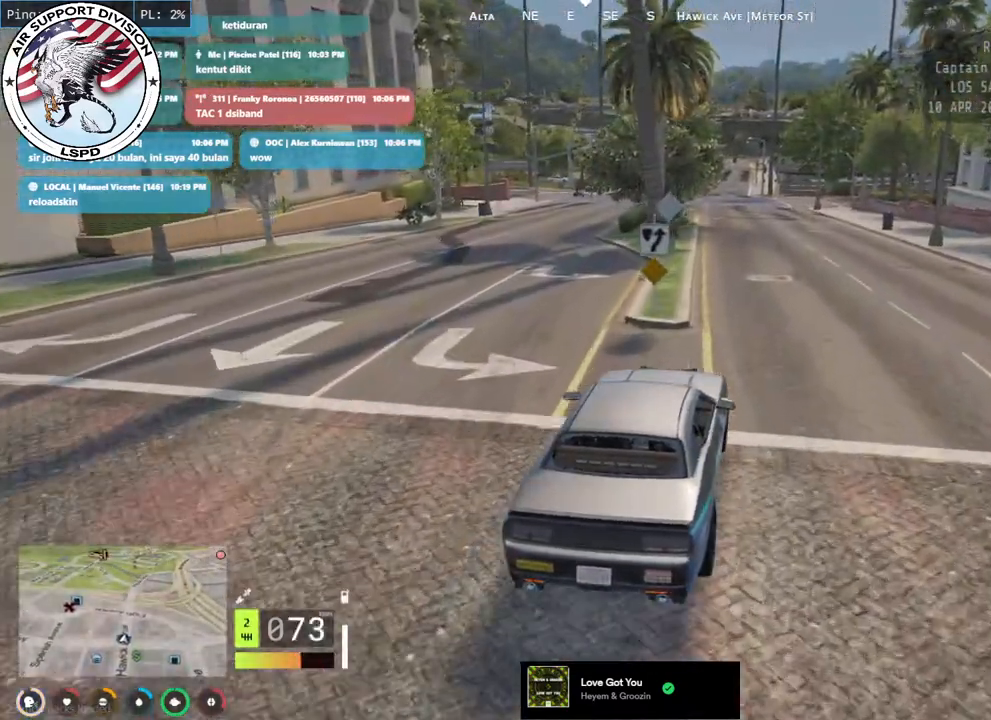
{"keys": [], "mouse": [], "events": []}
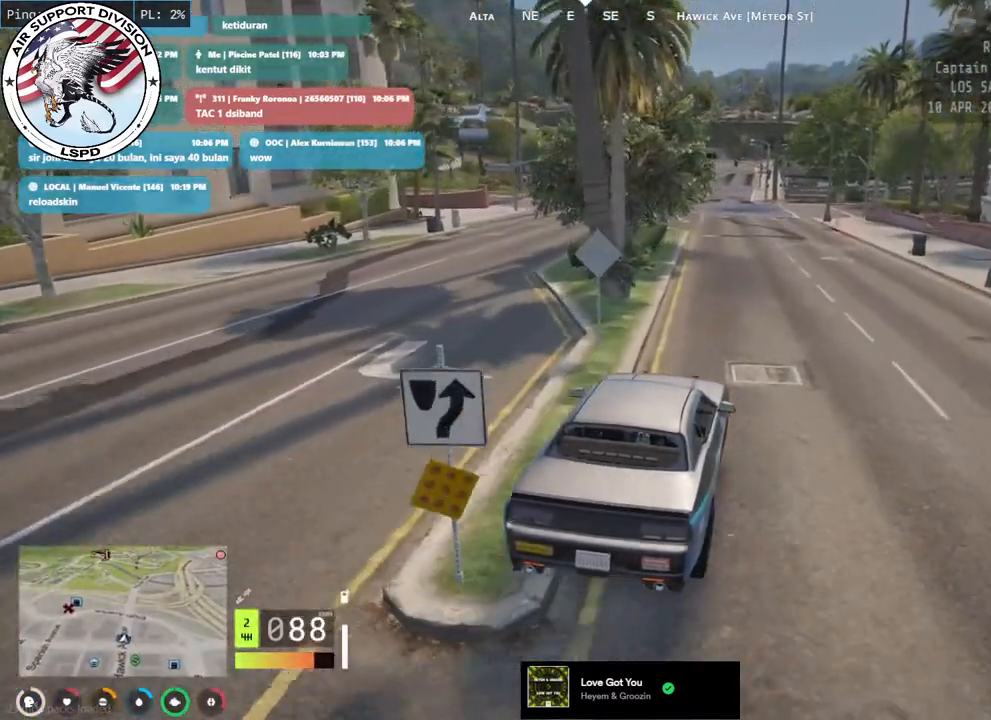
{"keys": [], "mouse": [], "events": []}
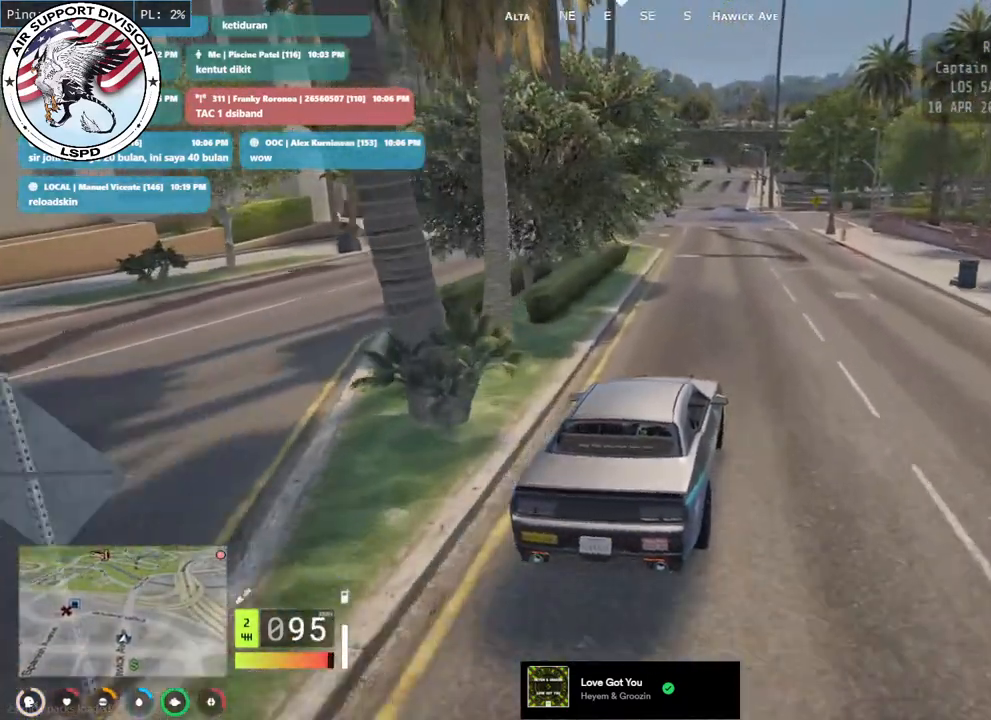
{"keys": [], "mouse": [], "events": []}
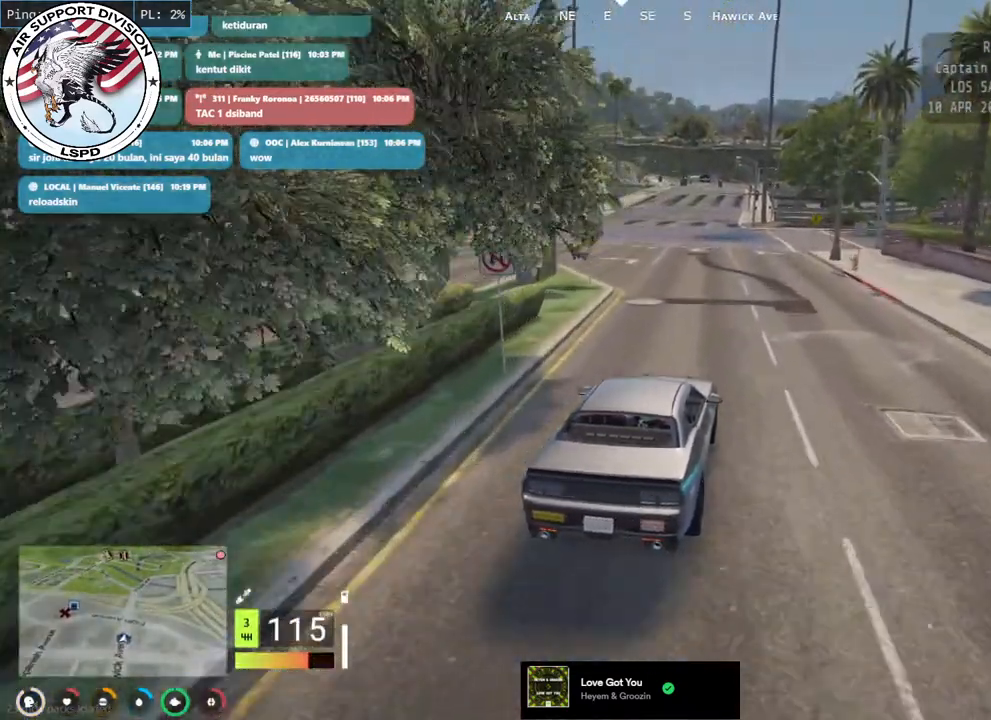
{"keys": [], "mouse": [], "events": []}
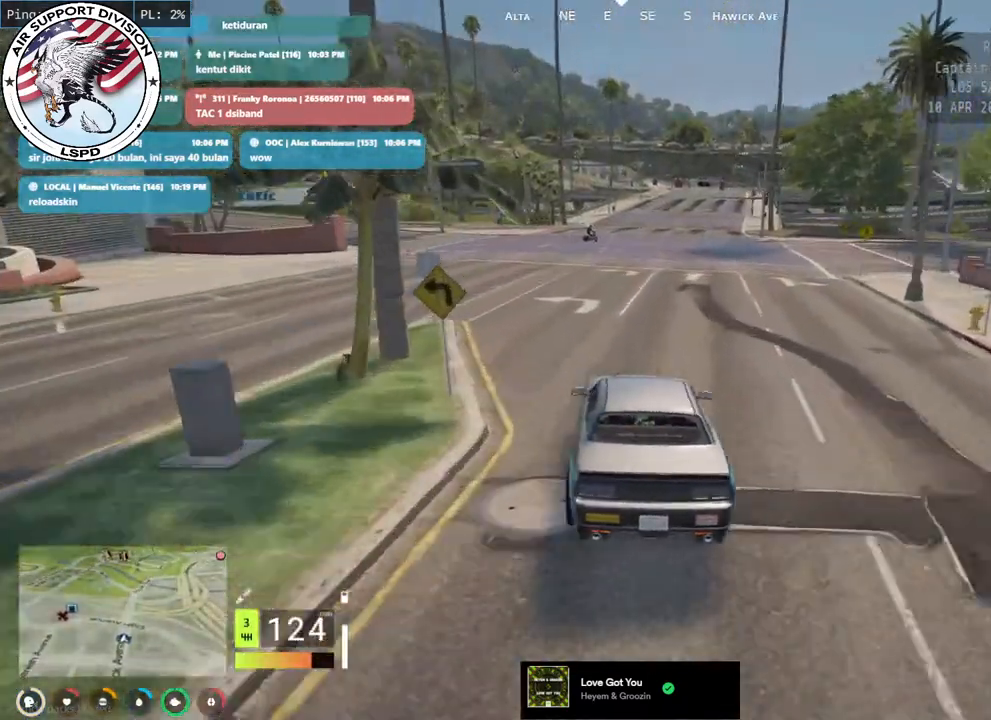
{"keys": [], "mouse": [], "events": []}
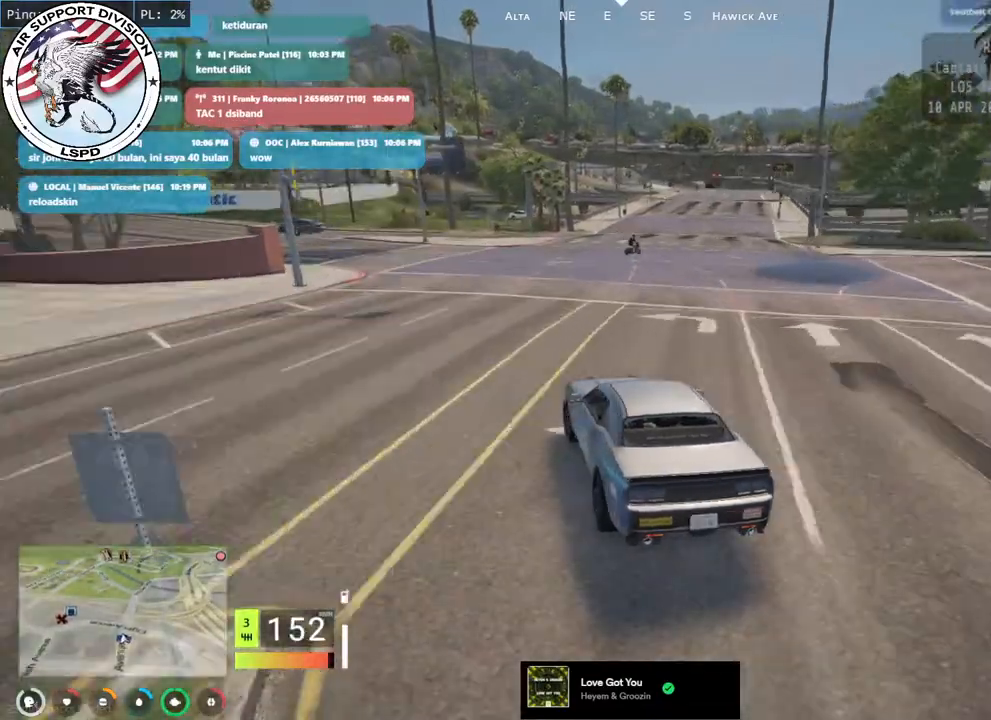
{"keys": [], "mouse": ["mb4"], "events": [[300, "mouse_mb4", "down"]]}
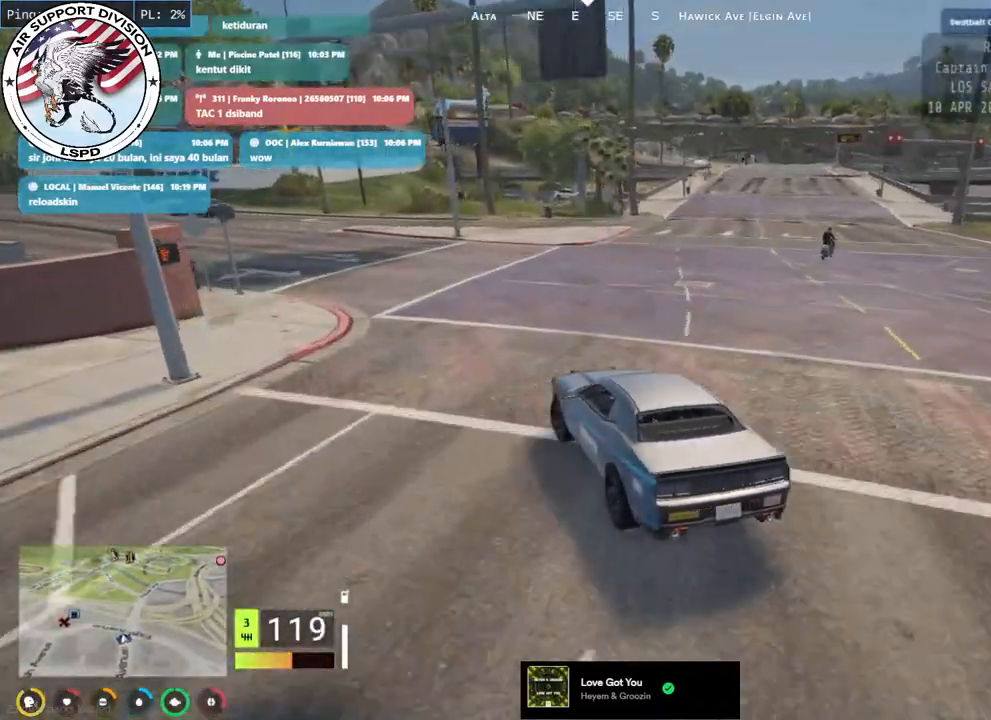
{"keys": [], "mouse": ["mb4"], "events": []}
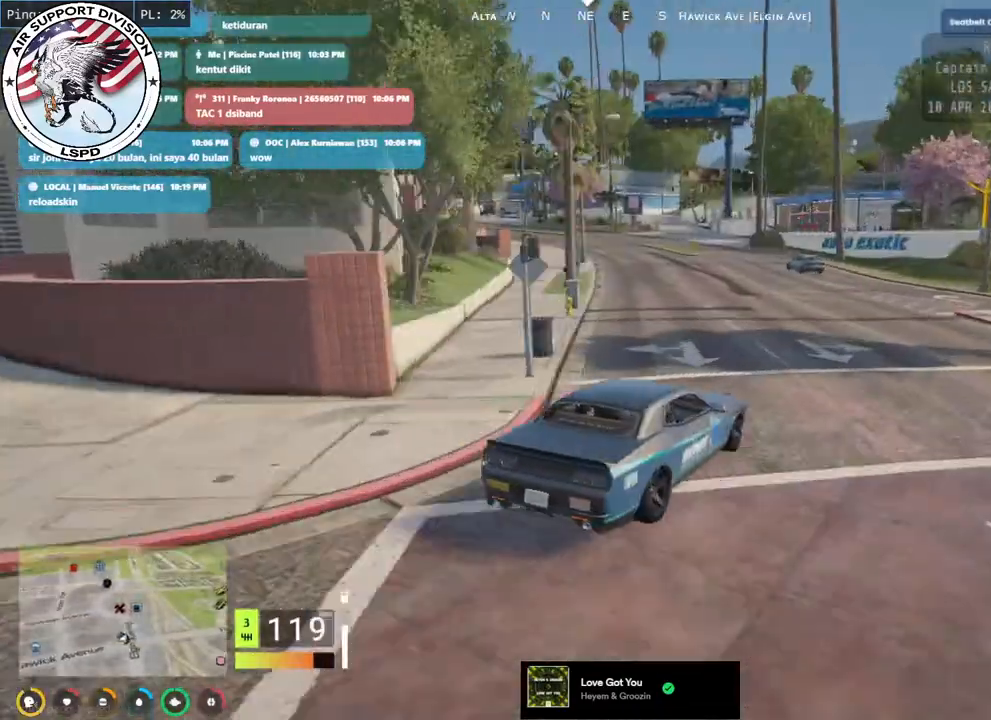
{"keys": [], "mouse": ["mb4"], "events": []}
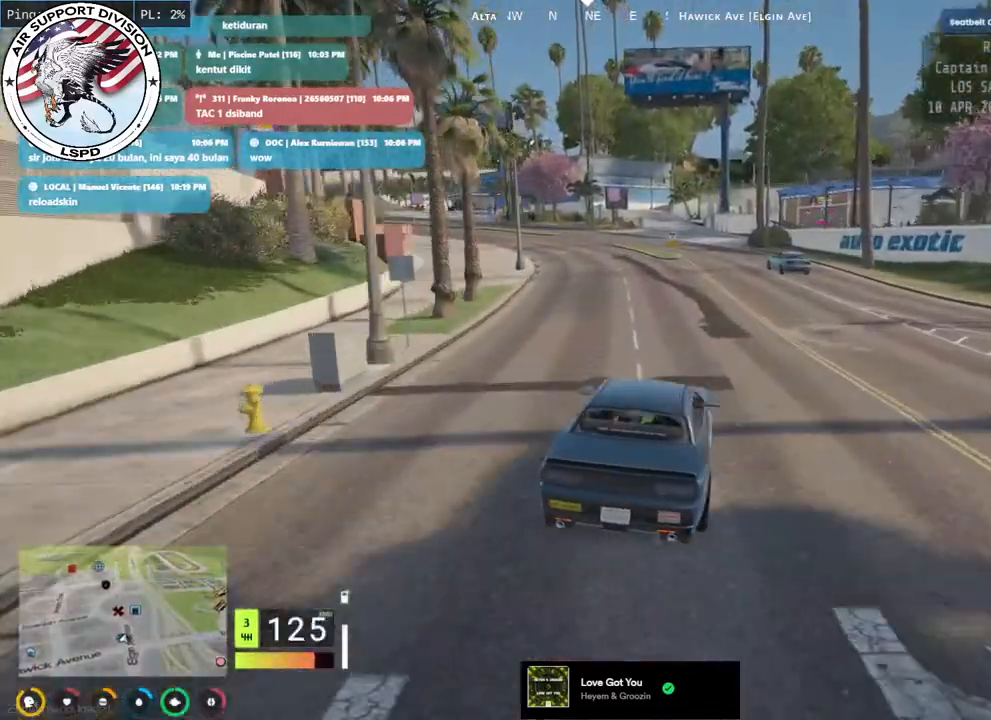
{"keys": [], "mouse": ["mb4"], "events": []}
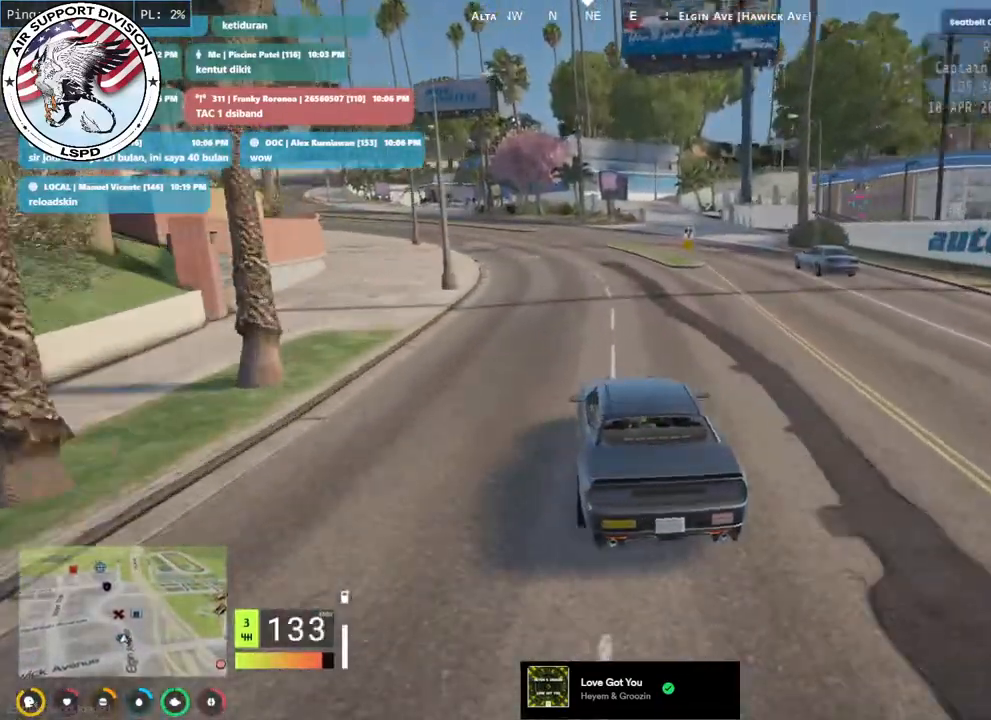
{"keys": [], "mouse": ["mb4"], "events": []}
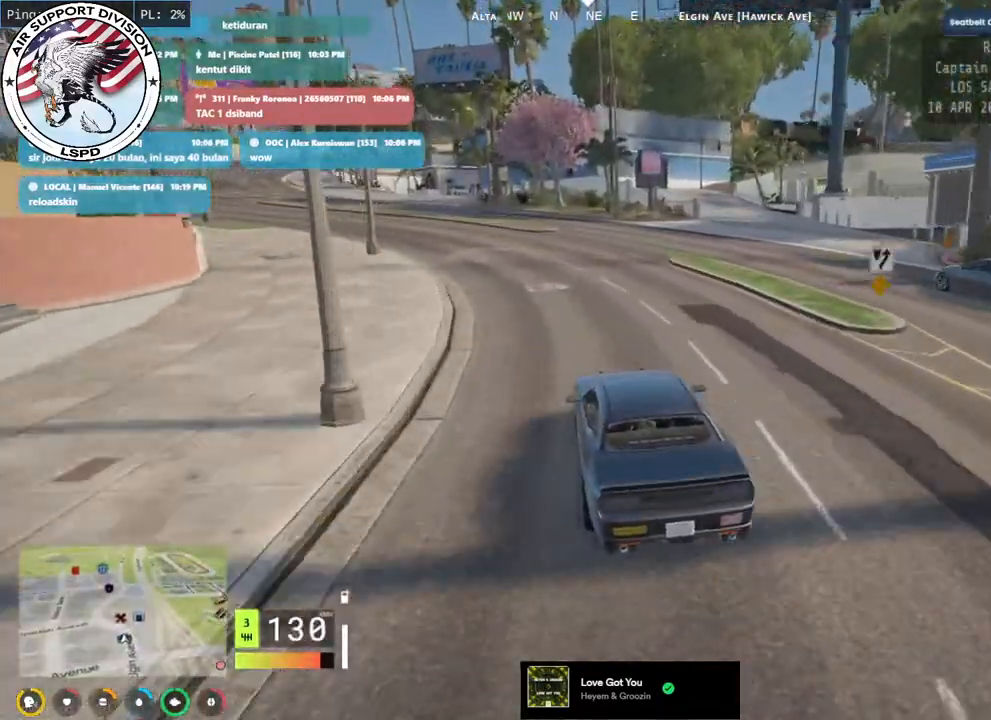
{"keys": [], "mouse": [], "events": [[283, "mouse_mb4", "up"]]}